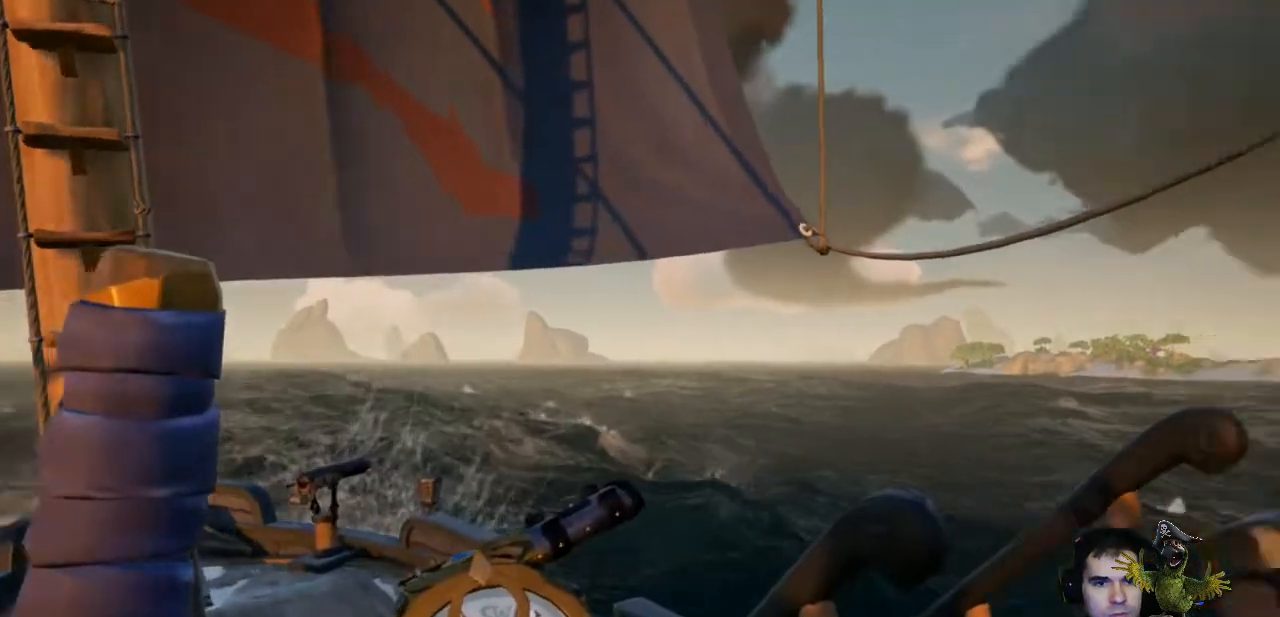
Gameplay with a controller (Xbox layout); each line is a JSON object with the inputs held at the frame after it. "events" lists button and stick changes between this image and that frame as [ms after this image, input, new state], when the widget could be followed in between. Not read: R3.
{"buttons": [], "left_stick": "center", "right_stick": "right", "events": []}
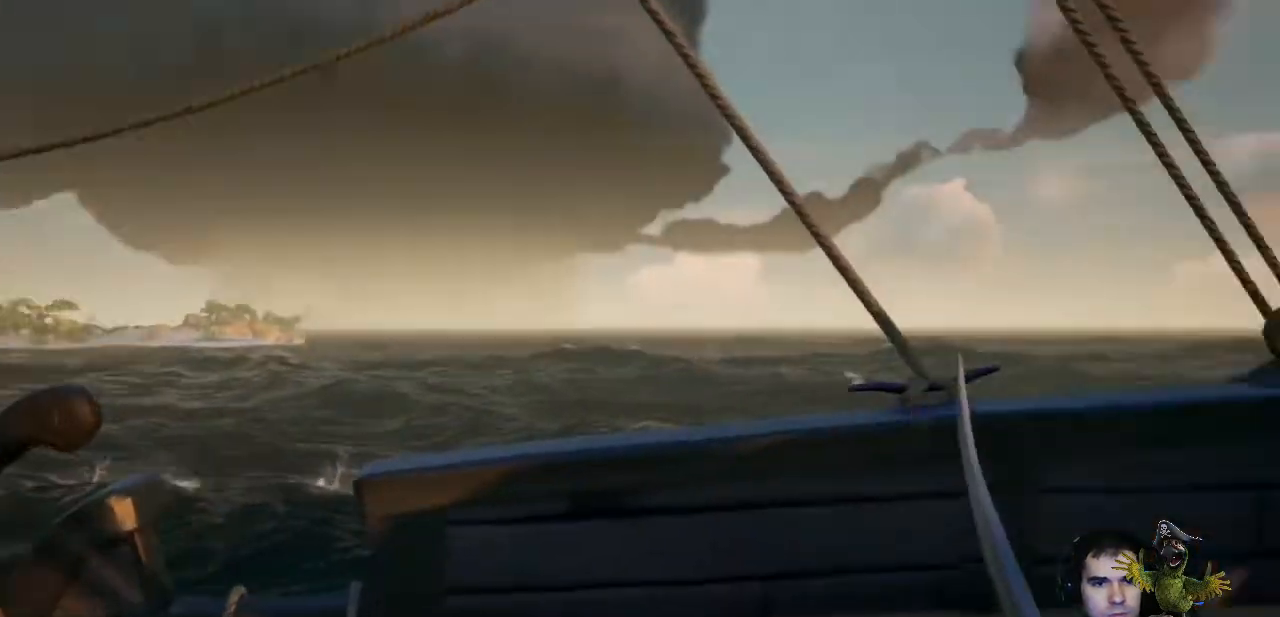
{"buttons": [], "left_stick": "up", "right_stick": "center", "events": [[400, "left_stick", "up"], [400, "right_stick", "center"]]}
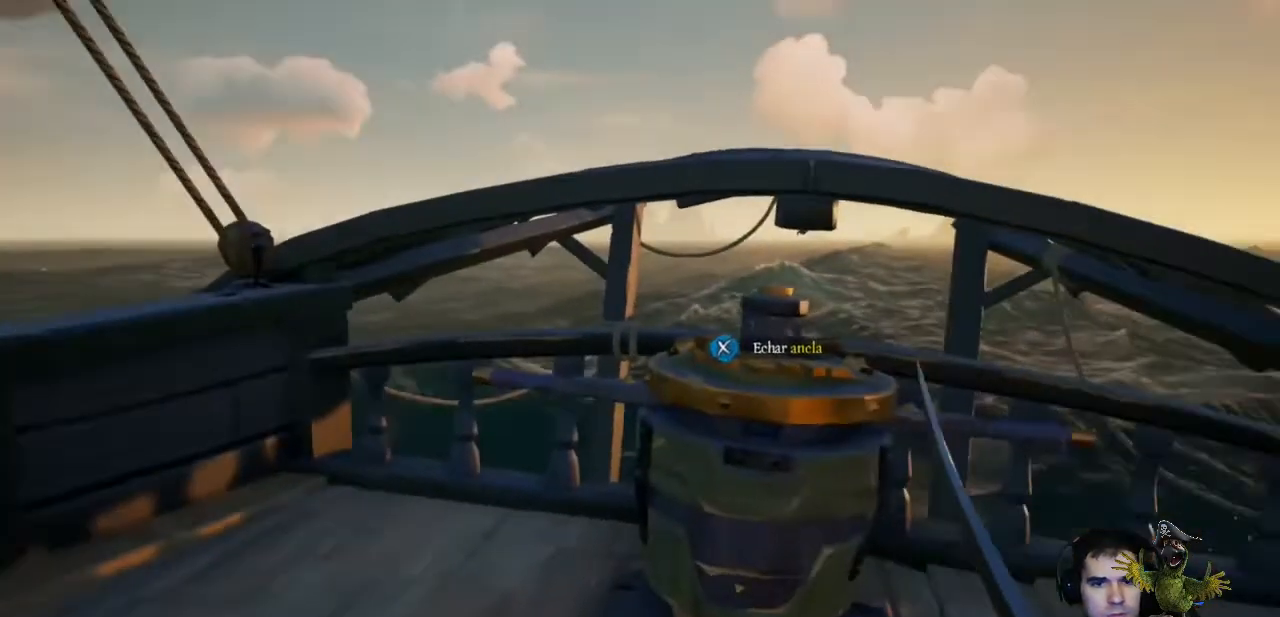
{"buttons": [], "left_stick": "right", "right_stick": "center", "events": [[467, "left_stick", "right"]]}
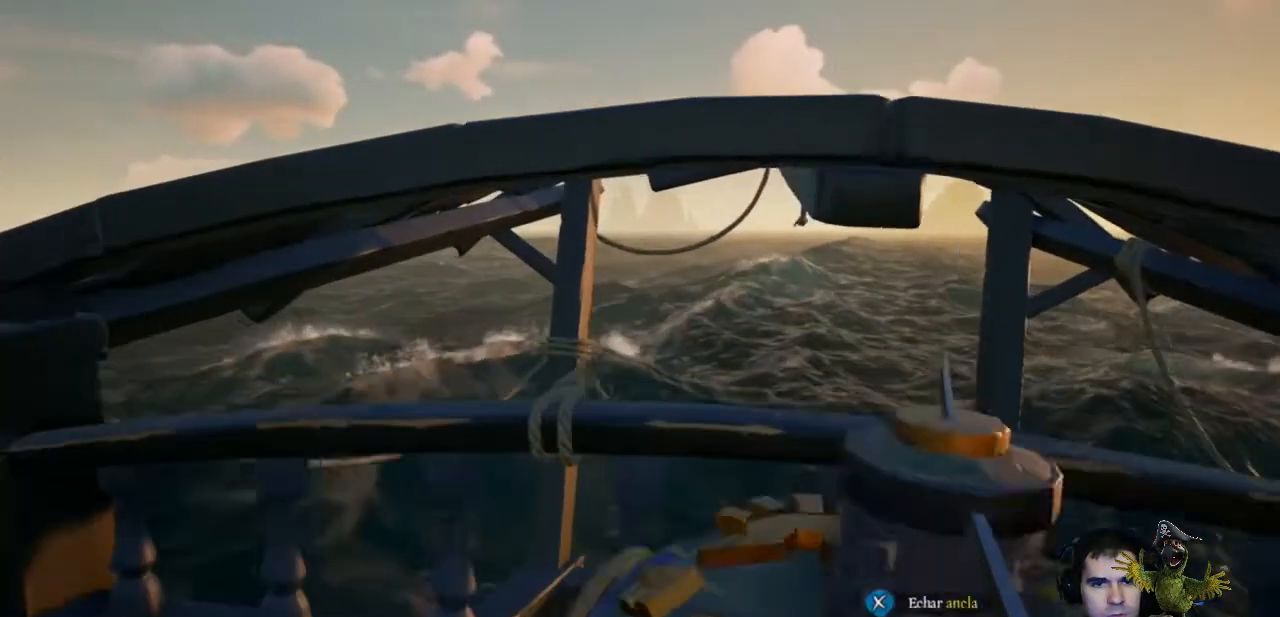
{"buttons": [], "left_stick": "up-right", "right_stick": "down", "events": [[433, "right_stick", "down"], [467, "left_stick", "up-right"]]}
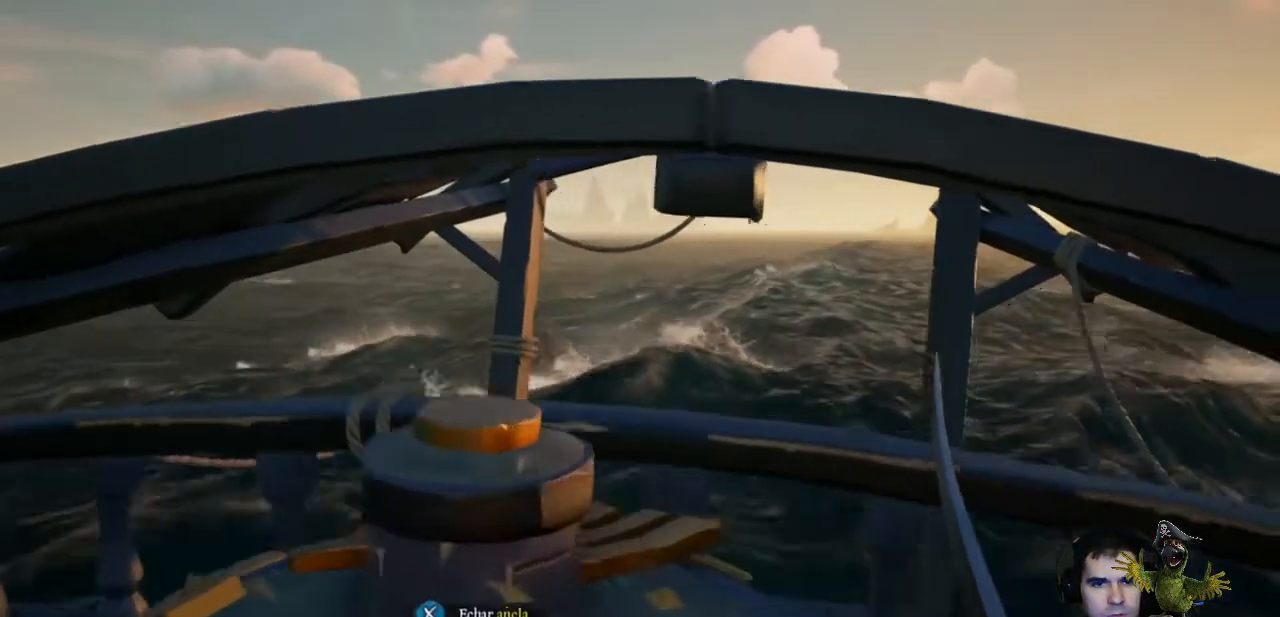
{"buttons": [], "left_stick": "up", "right_stick": "down"}
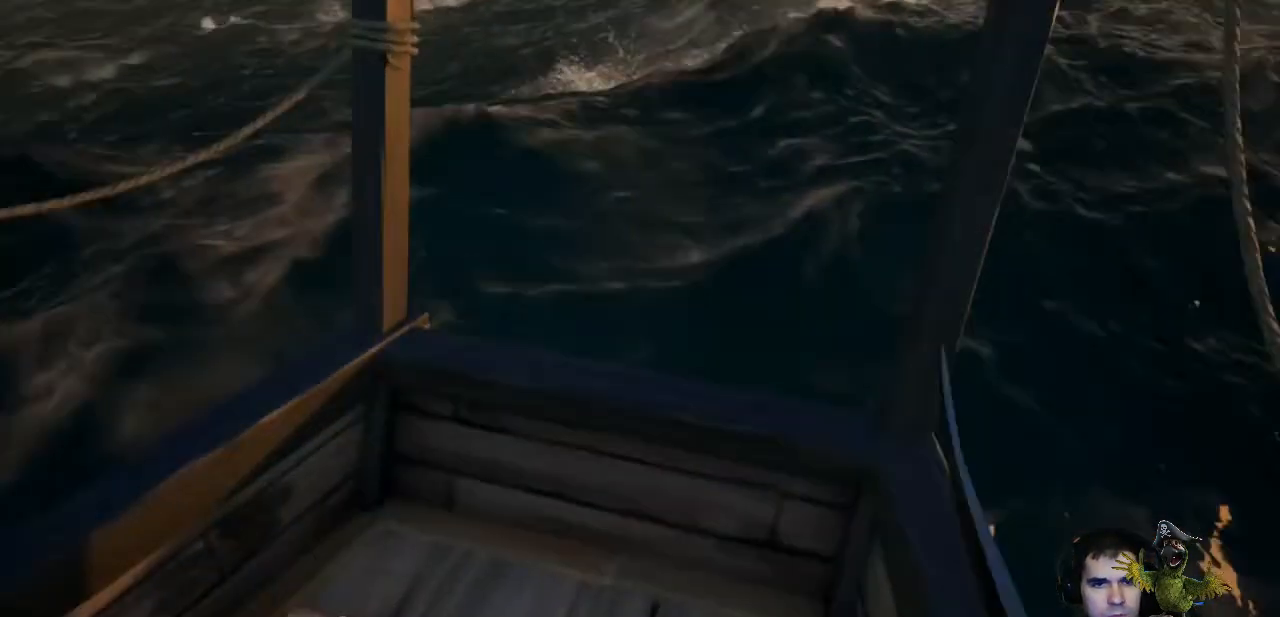
{"buttons": [], "left_stick": "center", "right_stick": "center", "events": [[133, "left_stick", "center"], [133, "right_stick", "center"]]}
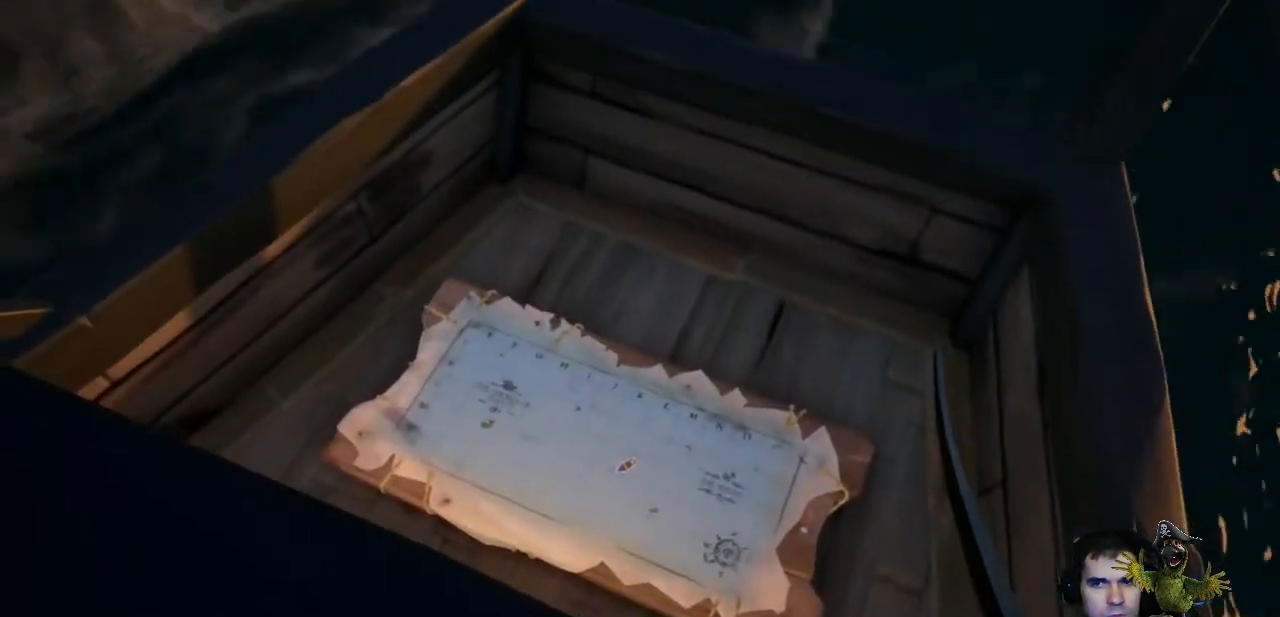
{"buttons": [], "left_stick": "center", "right_stick": "center", "events": []}
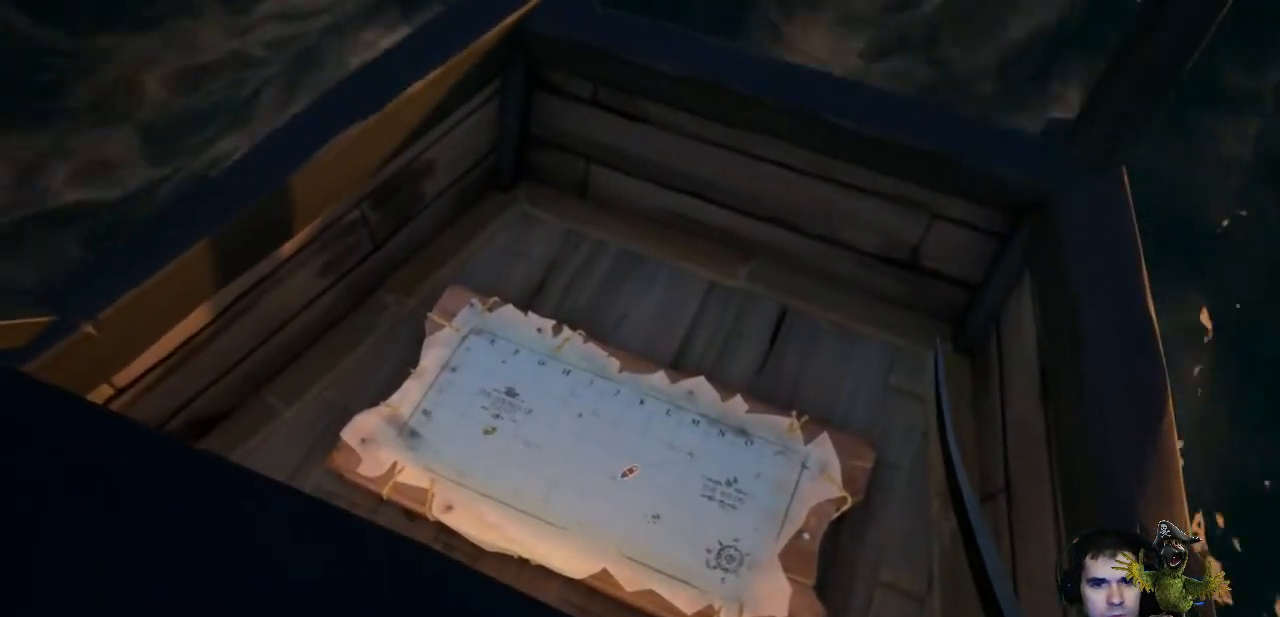
{"buttons": [], "left_stick": "center", "right_stick": "center", "events": []}
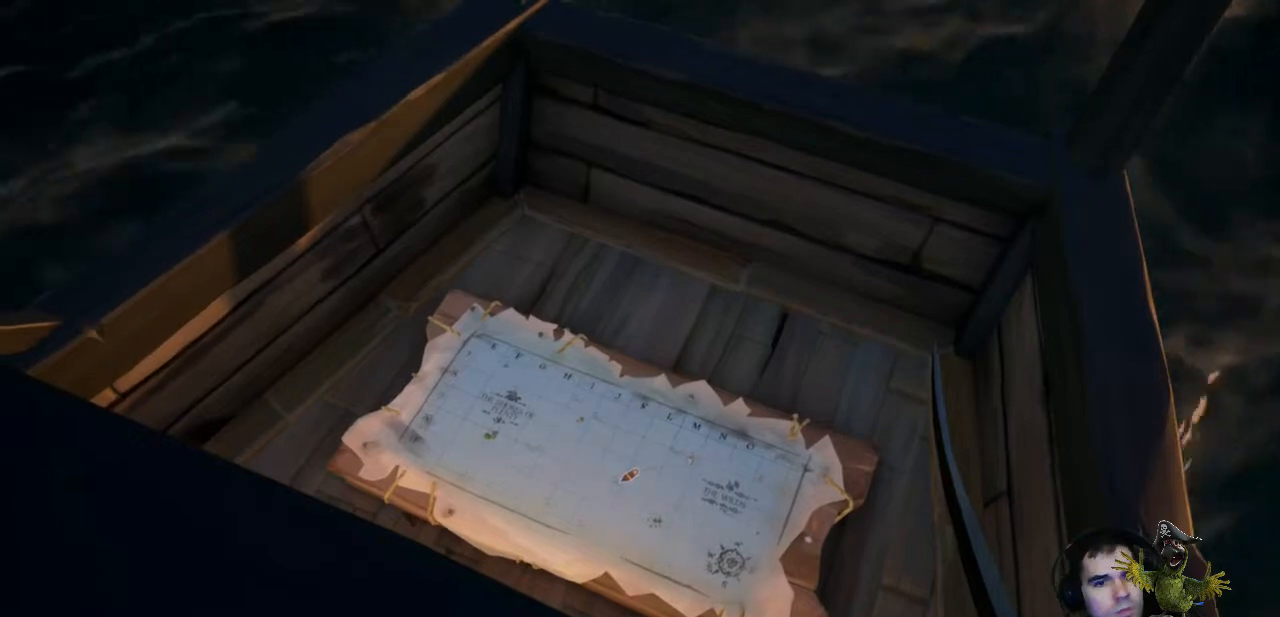
{"buttons": [], "left_stick": "center", "right_stick": "center", "events": []}
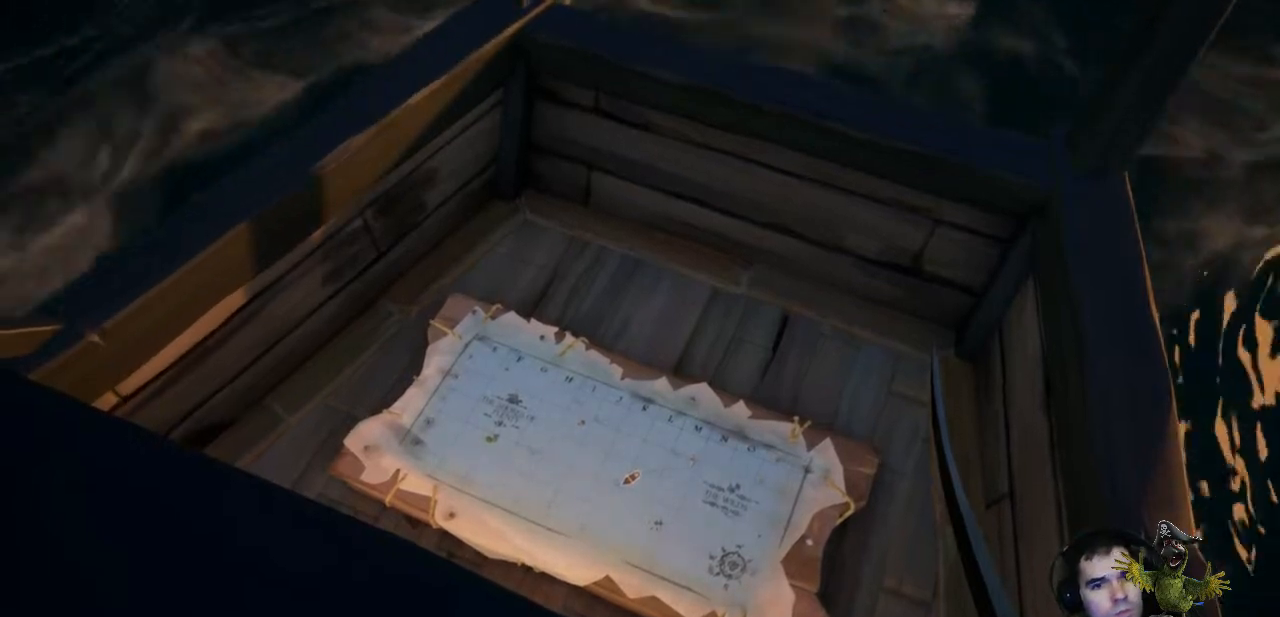
{"buttons": [], "left_stick": "down-left", "right_stick": "left", "events": [[167, "right_stick", "left"], [300, "left_stick", "down-left"]]}
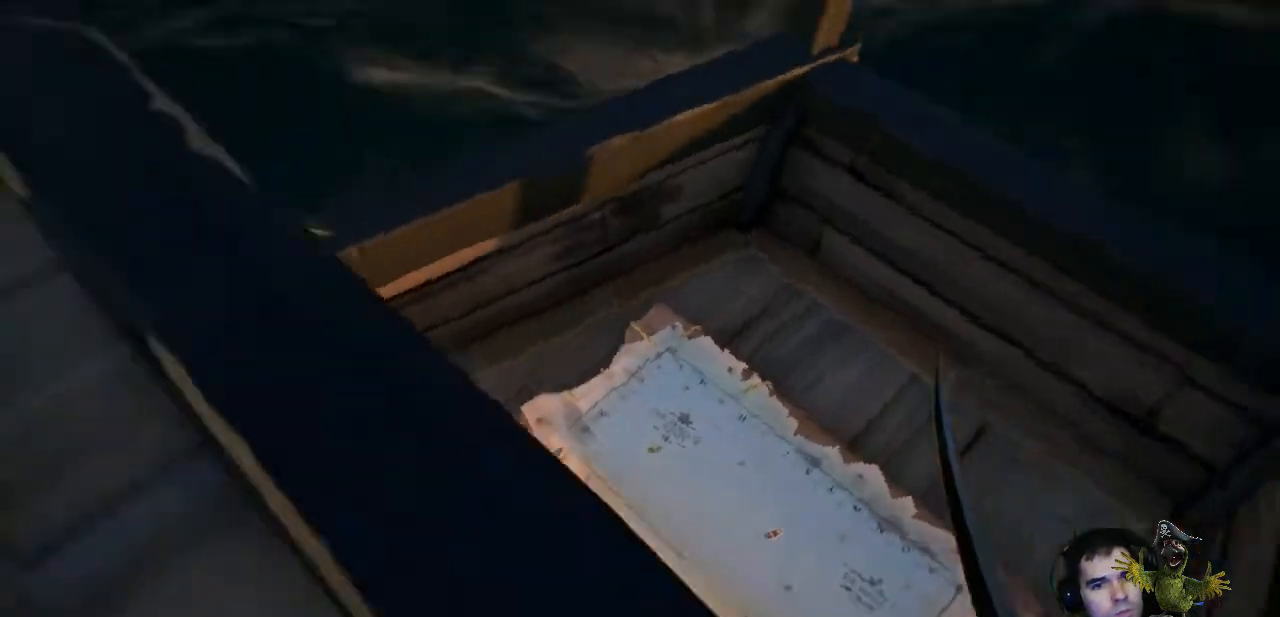
{"buttons": [], "left_stick": "center", "right_stick": "up-left", "events": [[200, "left_stick", "center"], [400, "right_stick", "up-left"]]}
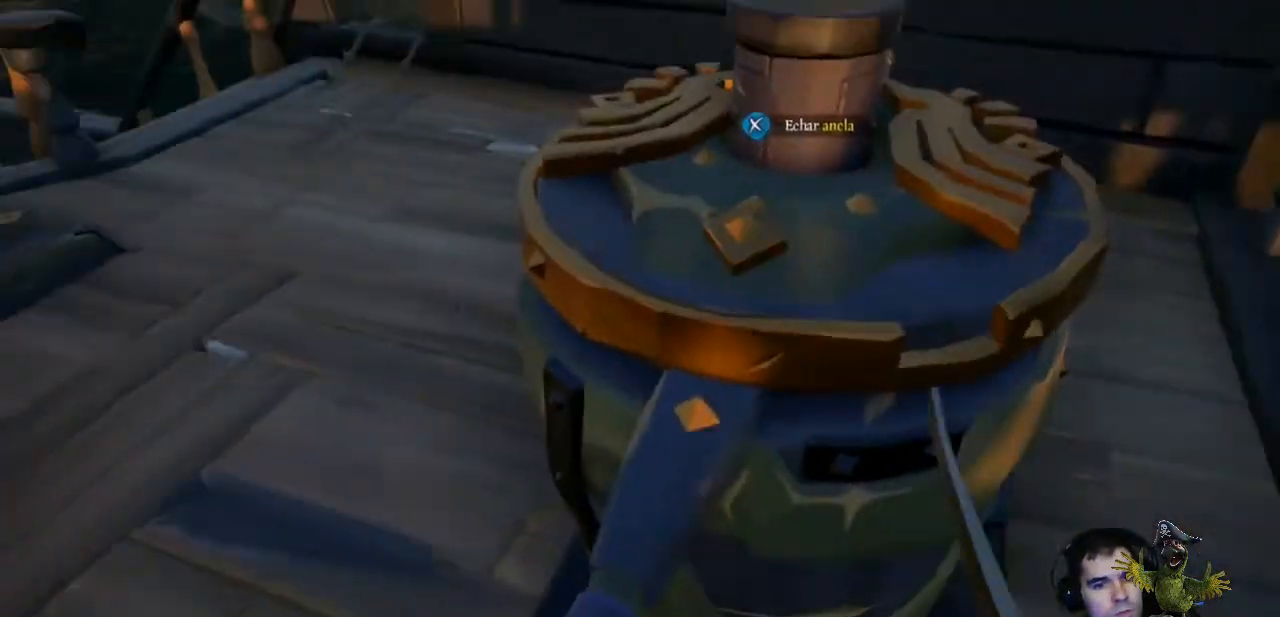
{"buttons": [], "left_stick": "up", "right_stick": "center", "events": [[300, "right_stick", "center"], [333, "left_stick", "up"]]}
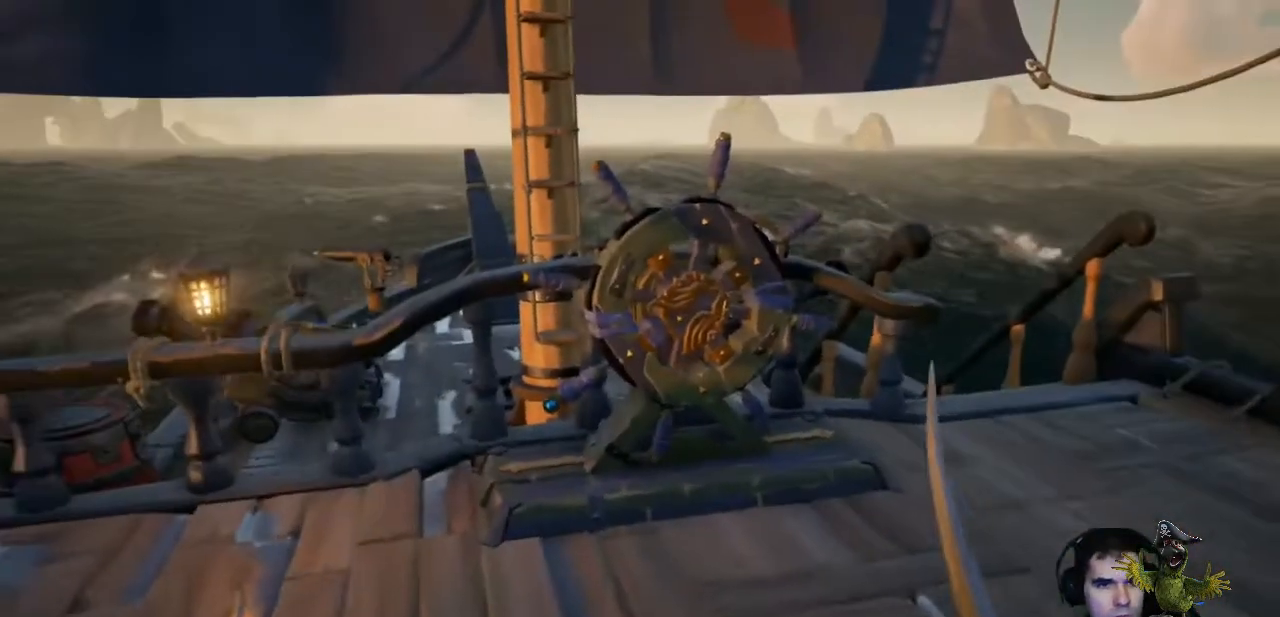
{"buttons": ["X"], "left_stick": "center", "right_stick": "center", "events": [[467, "X", "down"], [467, "left_stick", "center"]]}
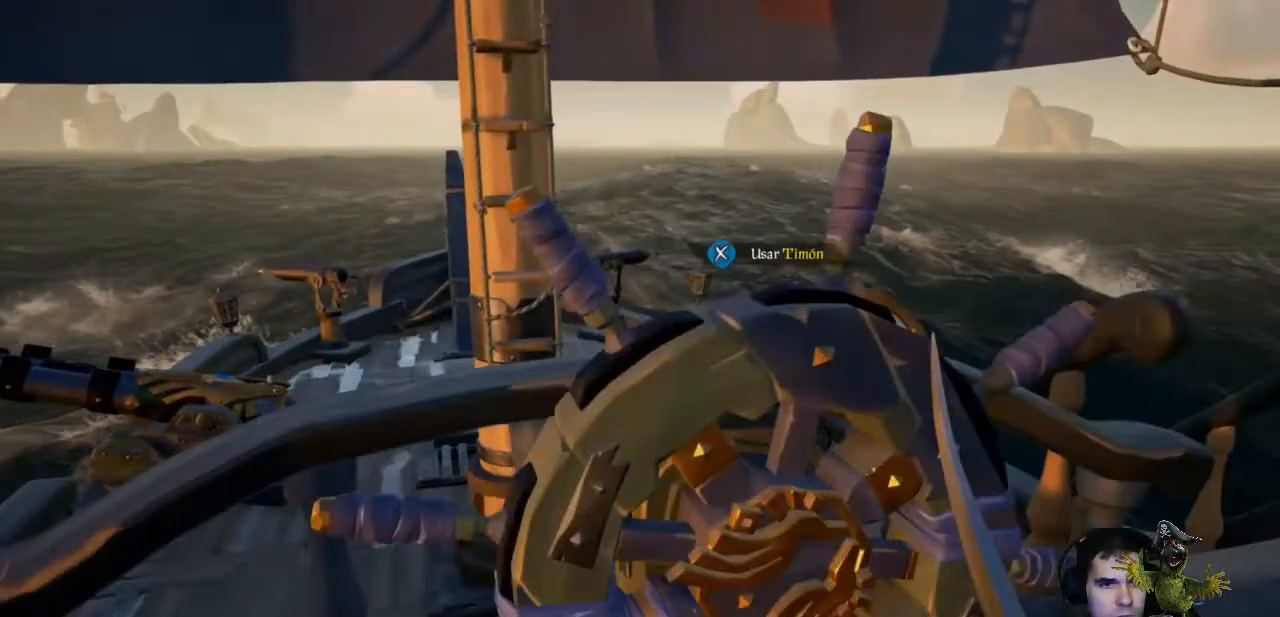
{"buttons": [], "left_stick": "center", "right_stick": "center", "events": [[67, "X", "up"]]}
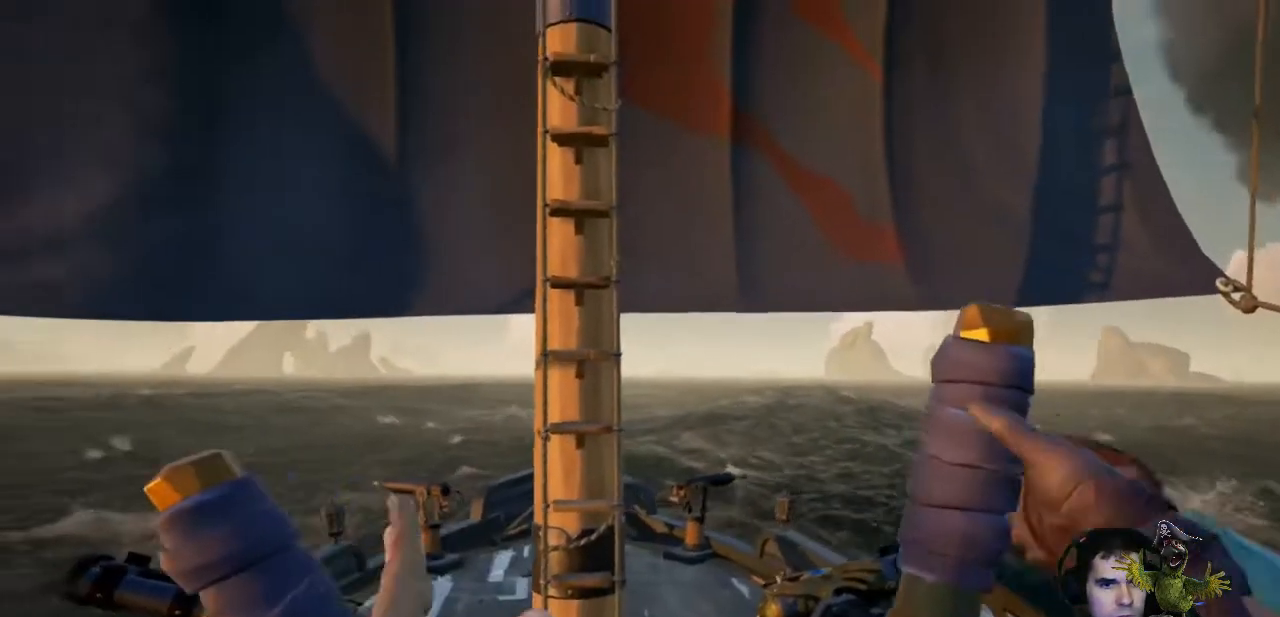
{"buttons": [], "left_stick": "center", "right_stick": "center", "events": []}
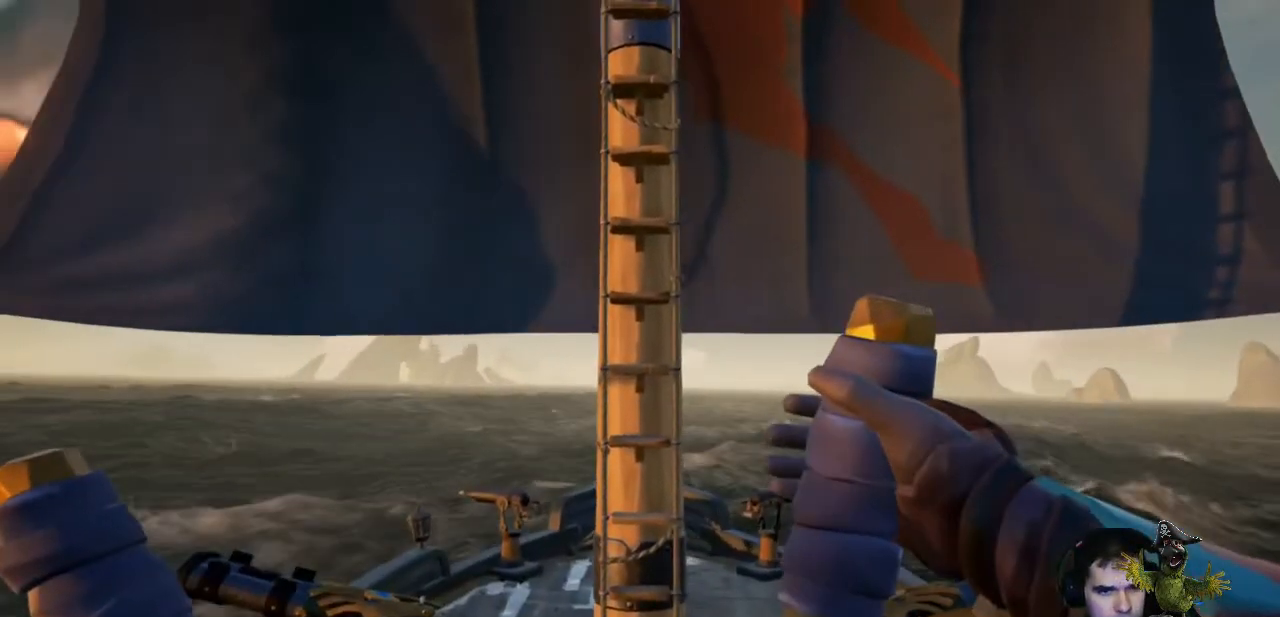
{"buttons": [], "left_stick": "center", "right_stick": "center", "events": []}
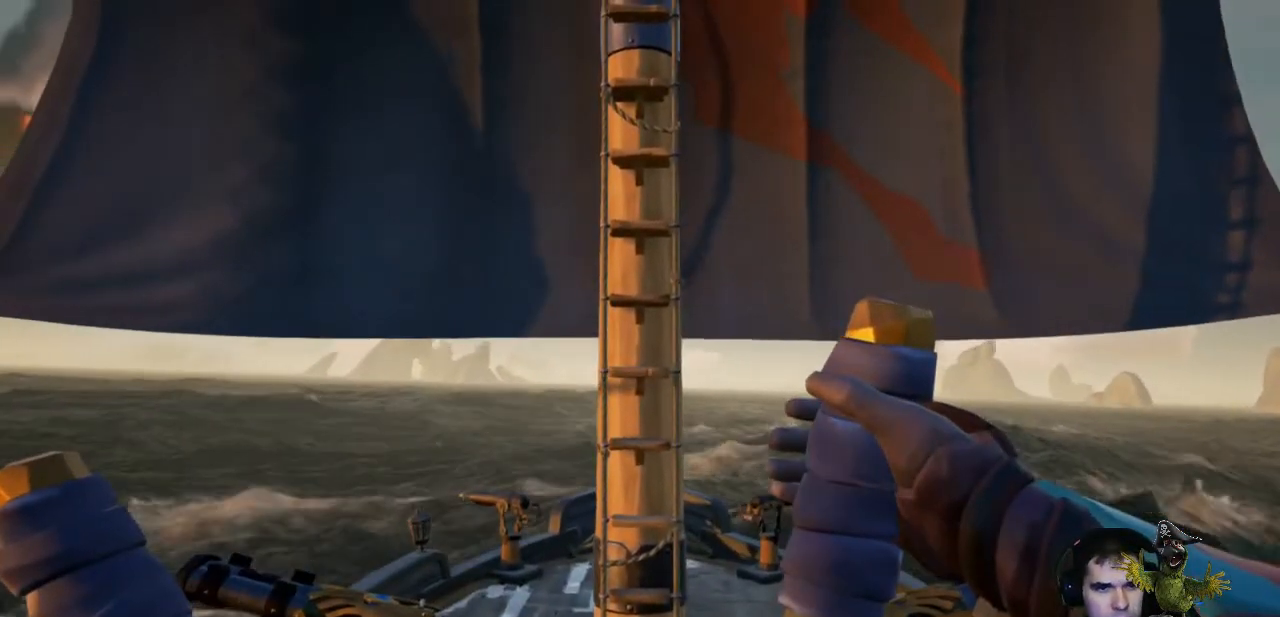
{"buttons": [], "left_stick": "center", "right_stick": "center", "events": []}
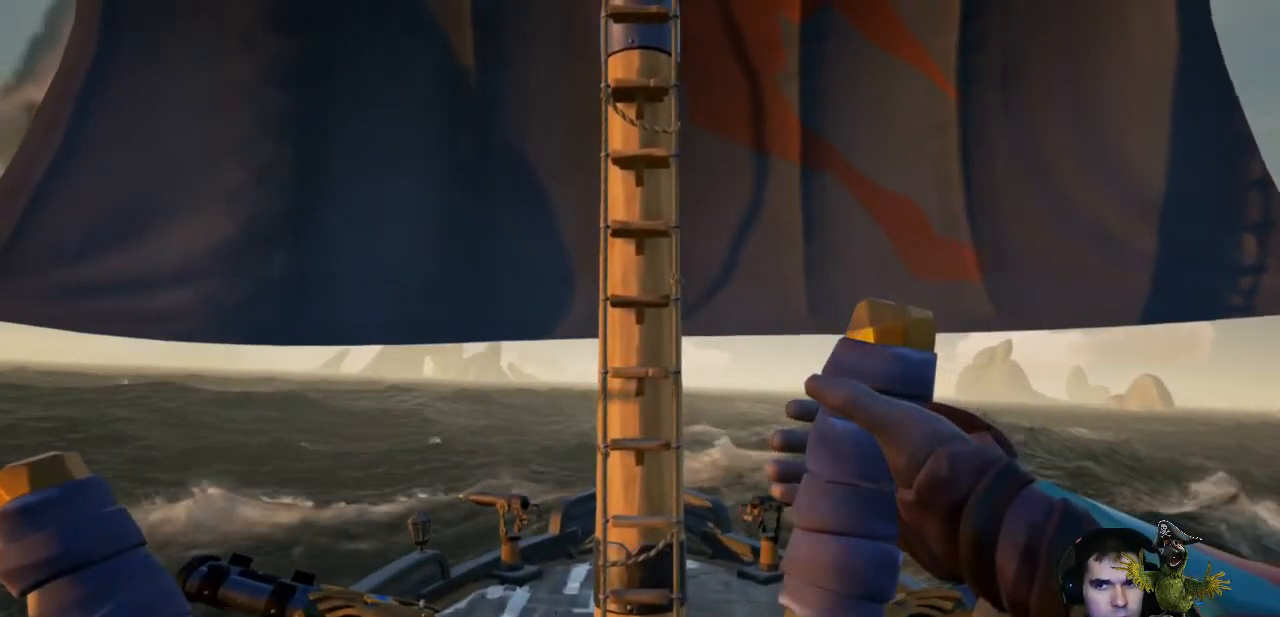
{"buttons": [], "left_stick": "center", "right_stick": "center", "events": []}
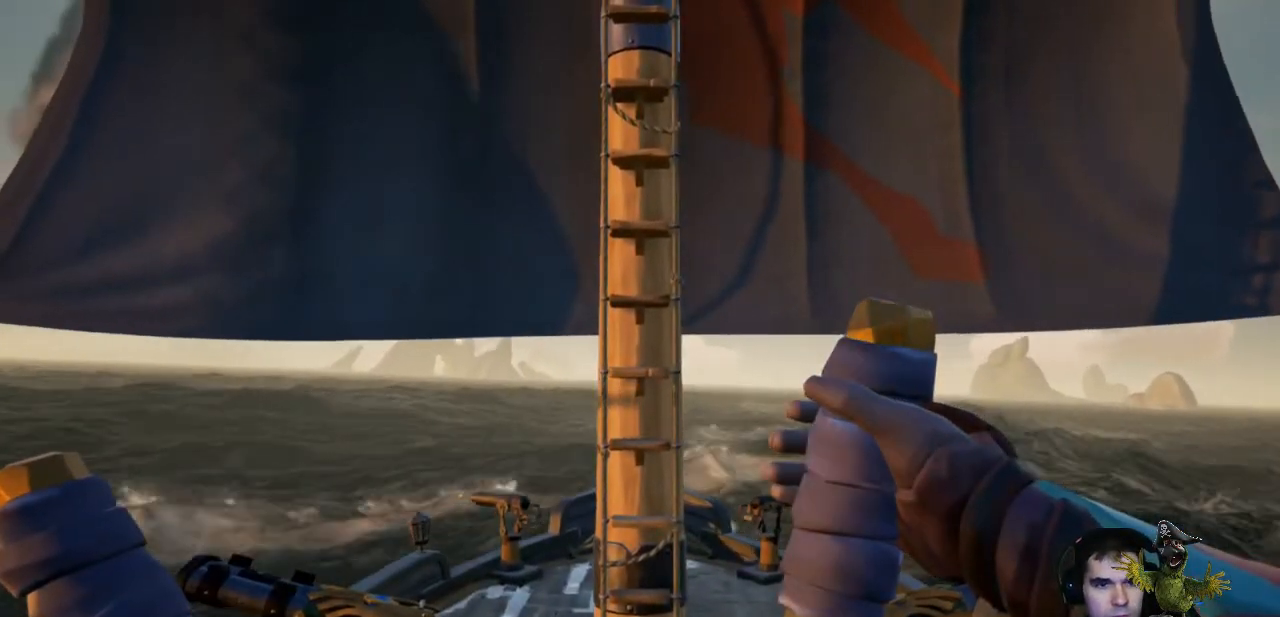
{"buttons": [], "left_stick": "center", "right_stick": "center", "events": [[100, "right_stick", "right"], [300, "right_stick", "center"]]}
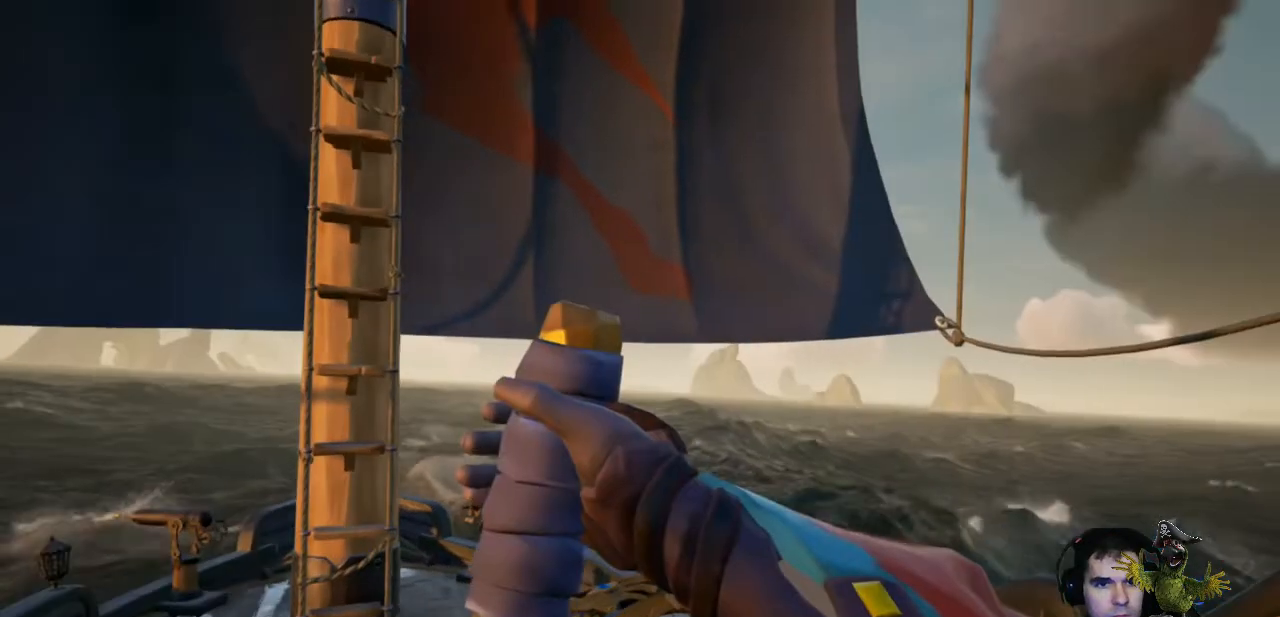
{"buttons": [], "left_stick": "center", "right_stick": "center", "events": []}
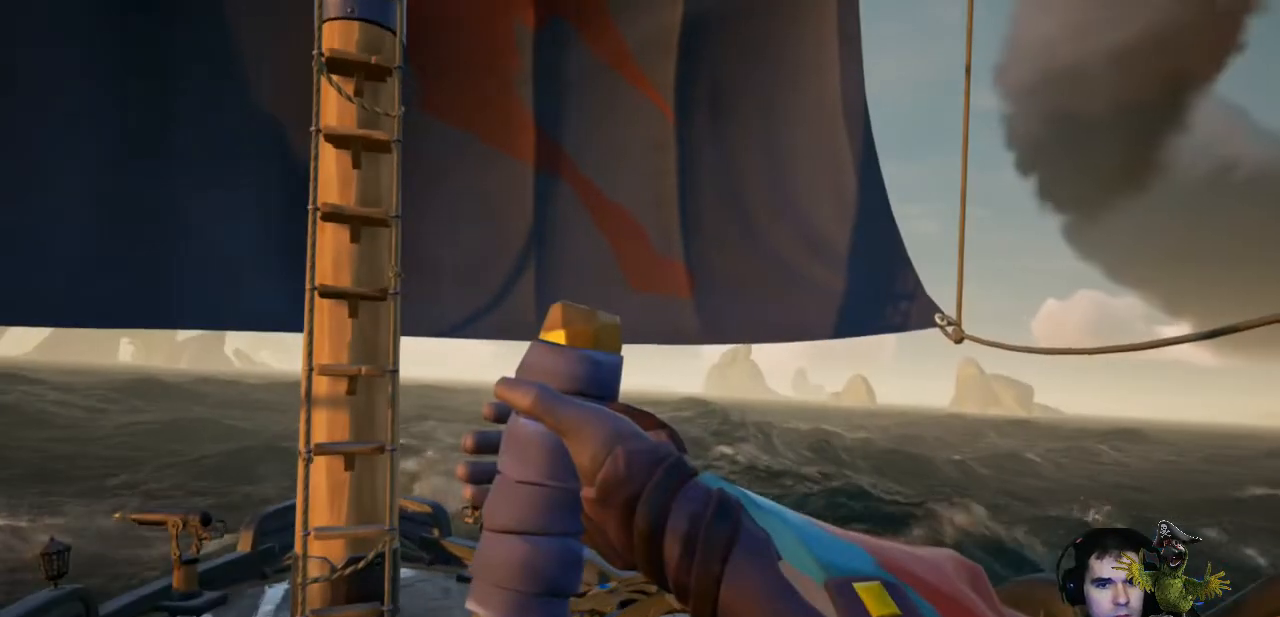
{"buttons": [], "left_stick": "right", "right_stick": "center", "events": [[300, "left_stick", "right"]]}
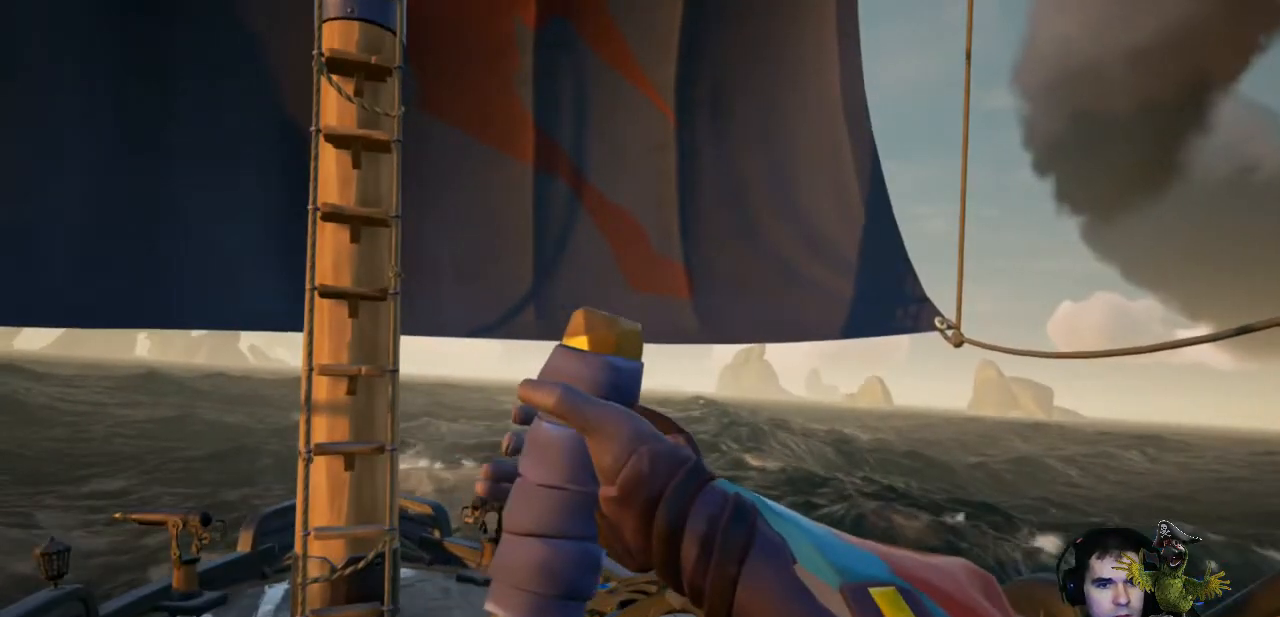
{"buttons": [], "left_stick": "right", "right_stick": "left", "events": [[467, "right_stick", "left"]]}
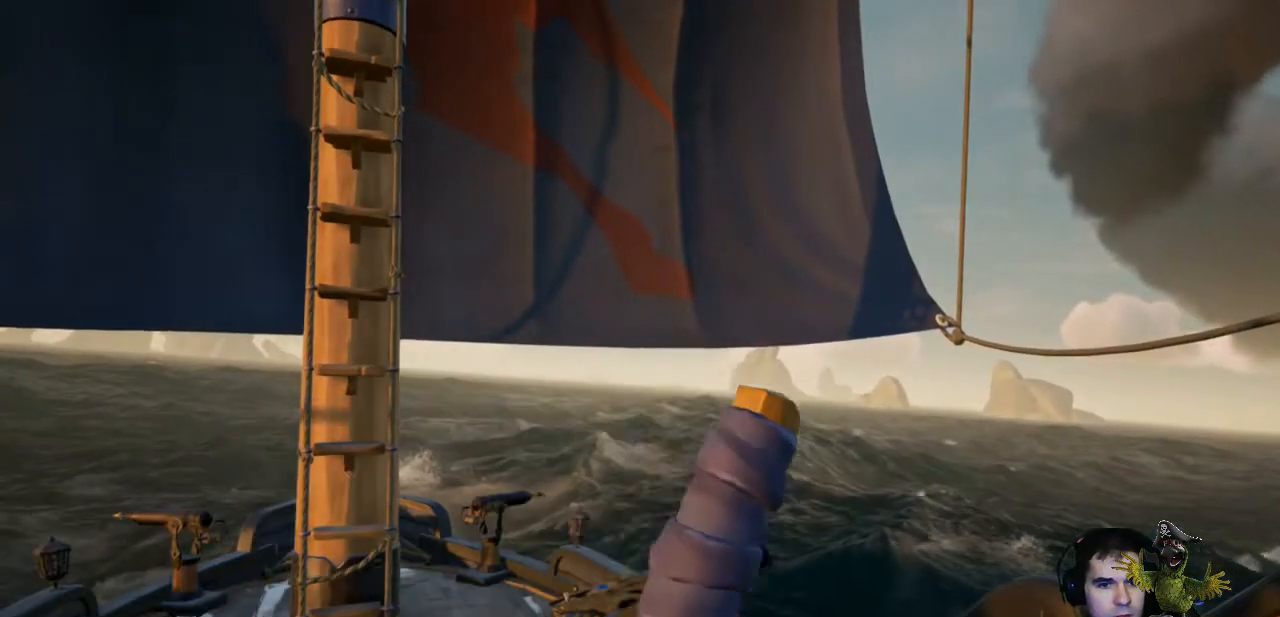
{"buttons": [], "left_stick": "right", "right_stick": "center", "events": [[167, "right_stick", "center"]]}
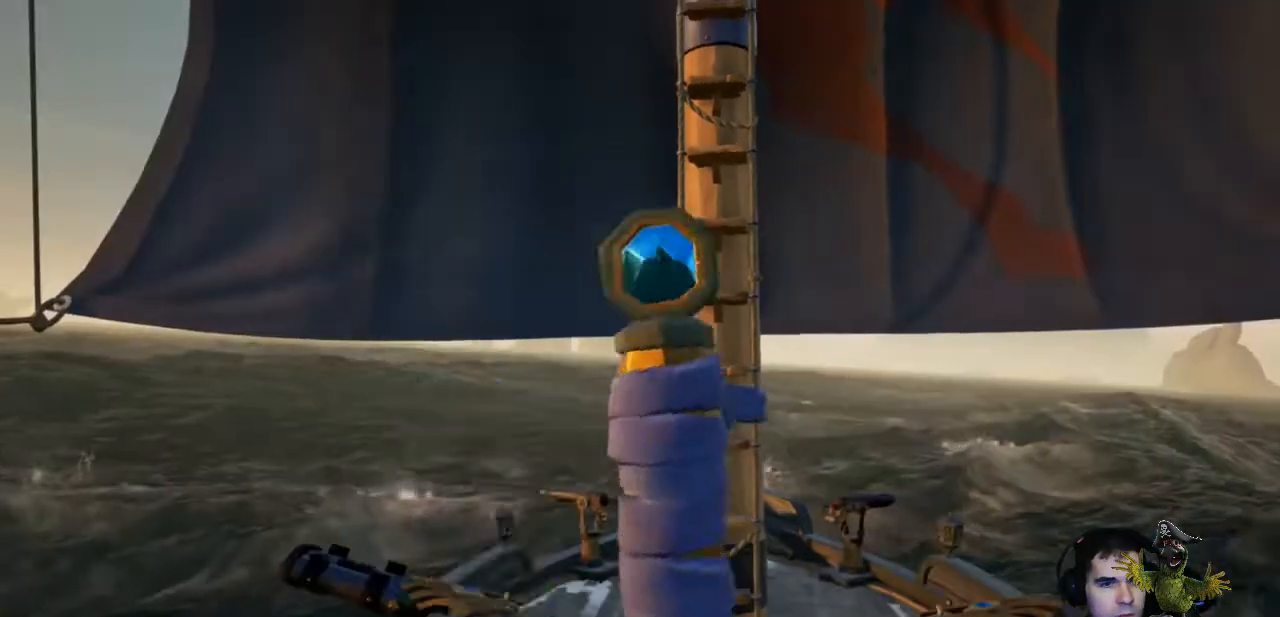
{"buttons": [], "left_stick": "right", "right_stick": "center", "events": []}
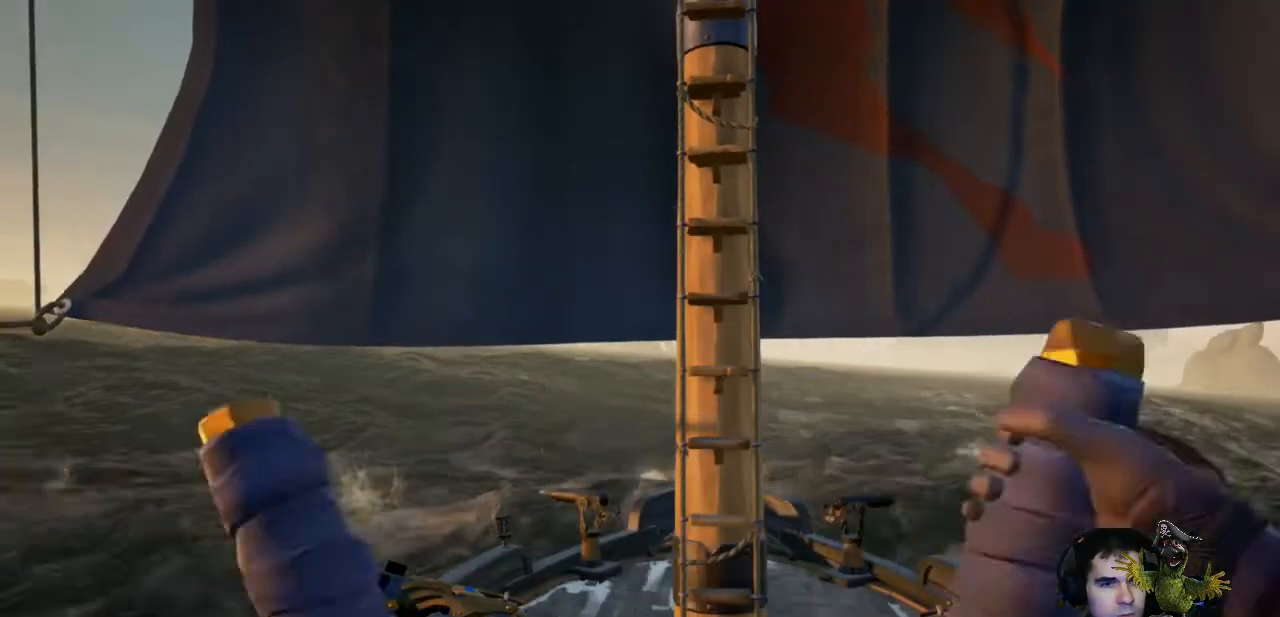
{"buttons": [], "left_stick": "center", "right_stick": "center", "events": [[100, "left_stick", "center"]]}
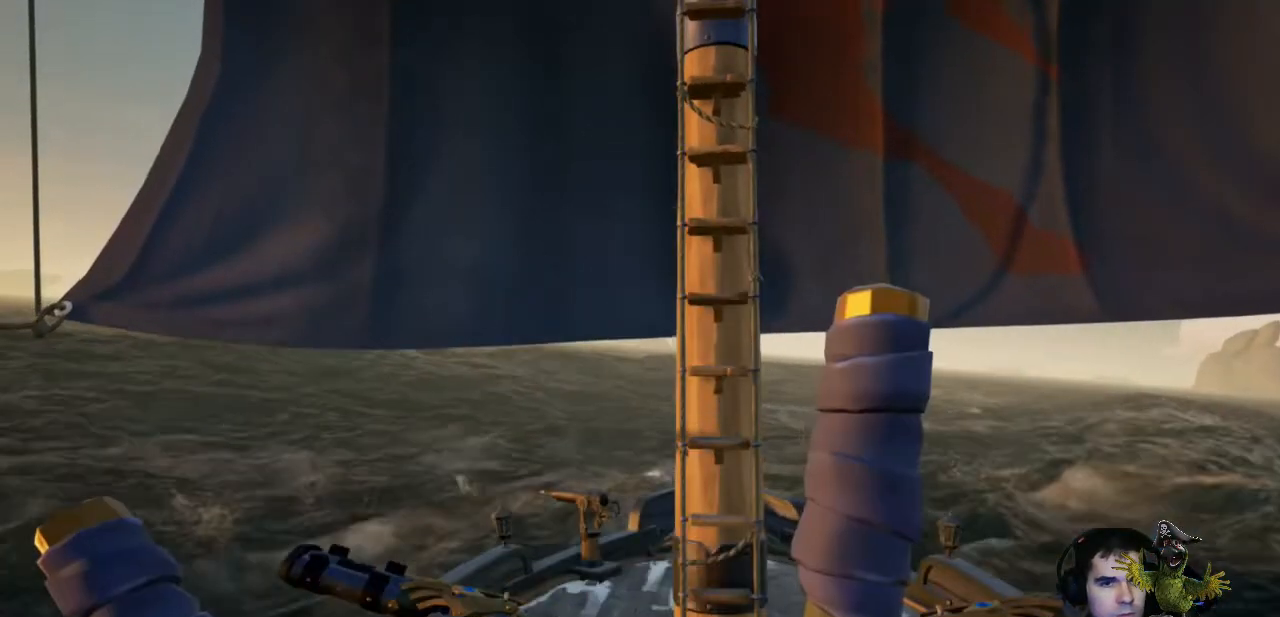
{"buttons": [], "left_stick": "left", "right_stick": "center", "events": [[267, "left_stick", "left"]]}
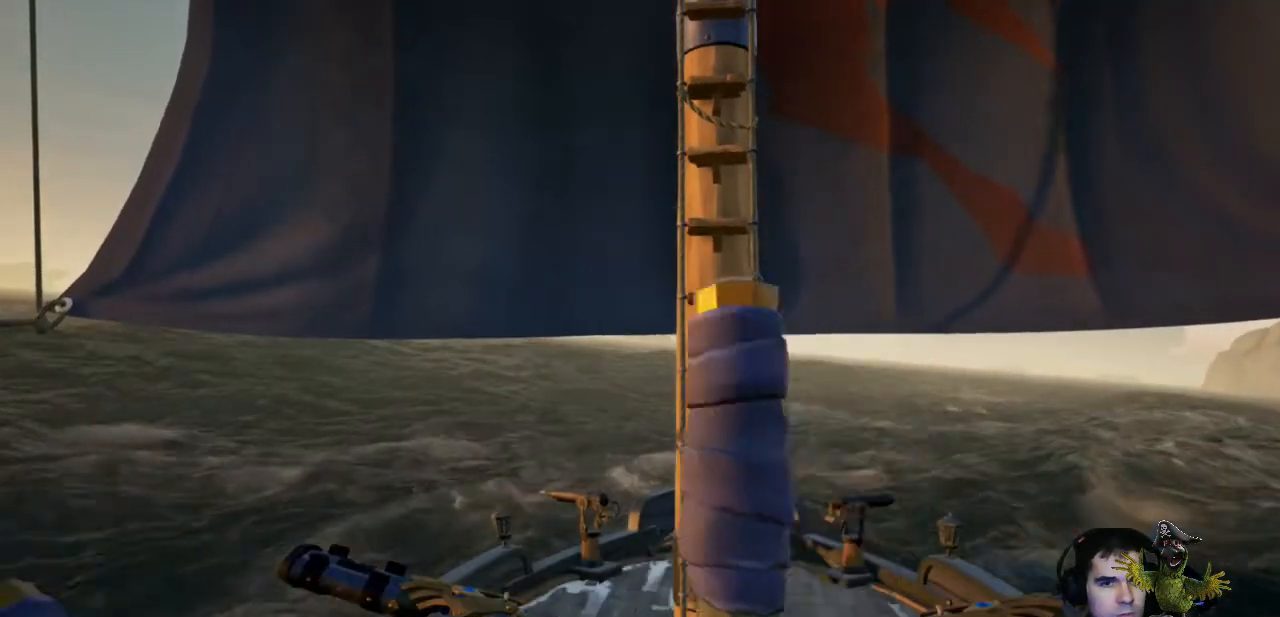
{"buttons": [], "left_stick": "center", "right_stick": "center", "events": [[433, "left_stick", "center"]]}
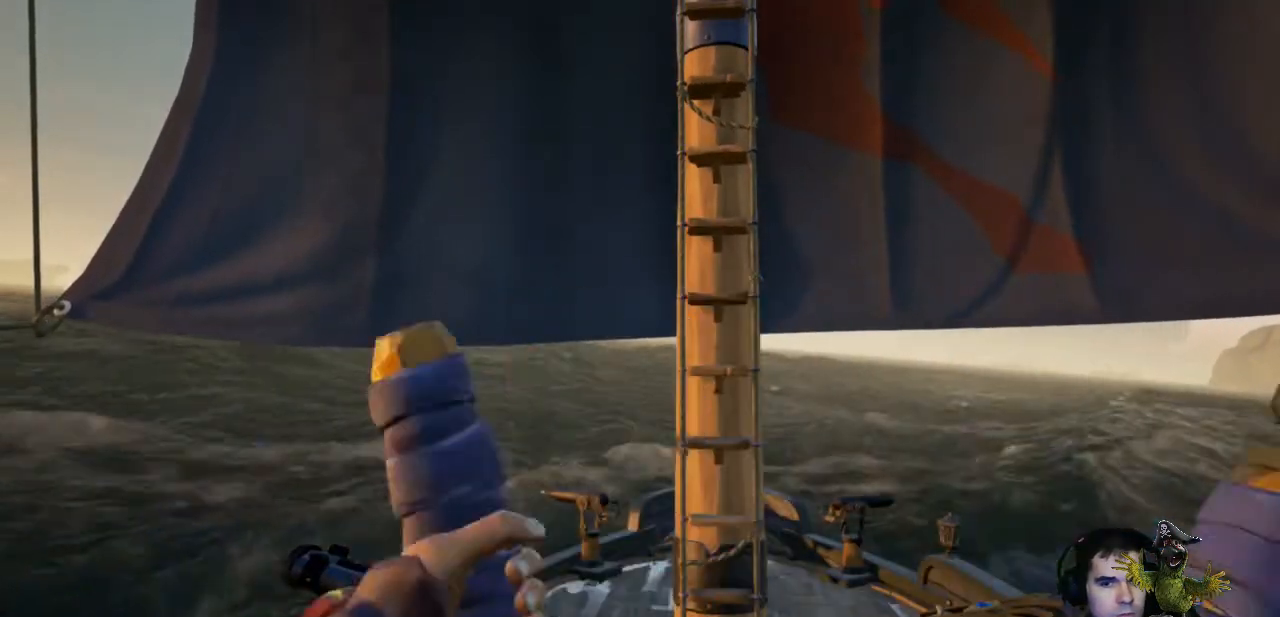
{"buttons": [], "left_stick": "left", "right_stick": "center", "events": [[233, "left_stick", "left"]]}